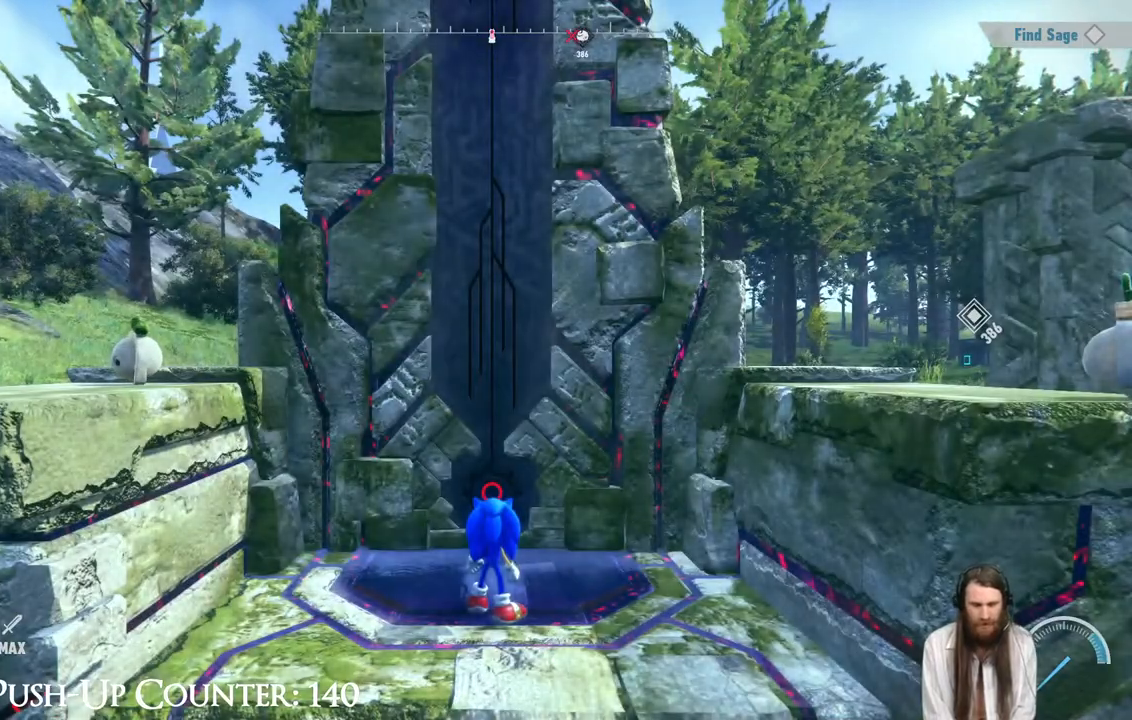
Gameplay with a controller (Xbox layout); each line is a JSON object with the inputs held at the frame after it. "events" lists button and stick changes between this image and that frame as [ms after this image, input, new state], when the widget could be followed in between. Not read: L3 R1.
{"buttons": ["A"], "left_stick": "left", "right_stick": "center", "events": [[167, "A", "down"], [350, "left_stick", "left"]]}
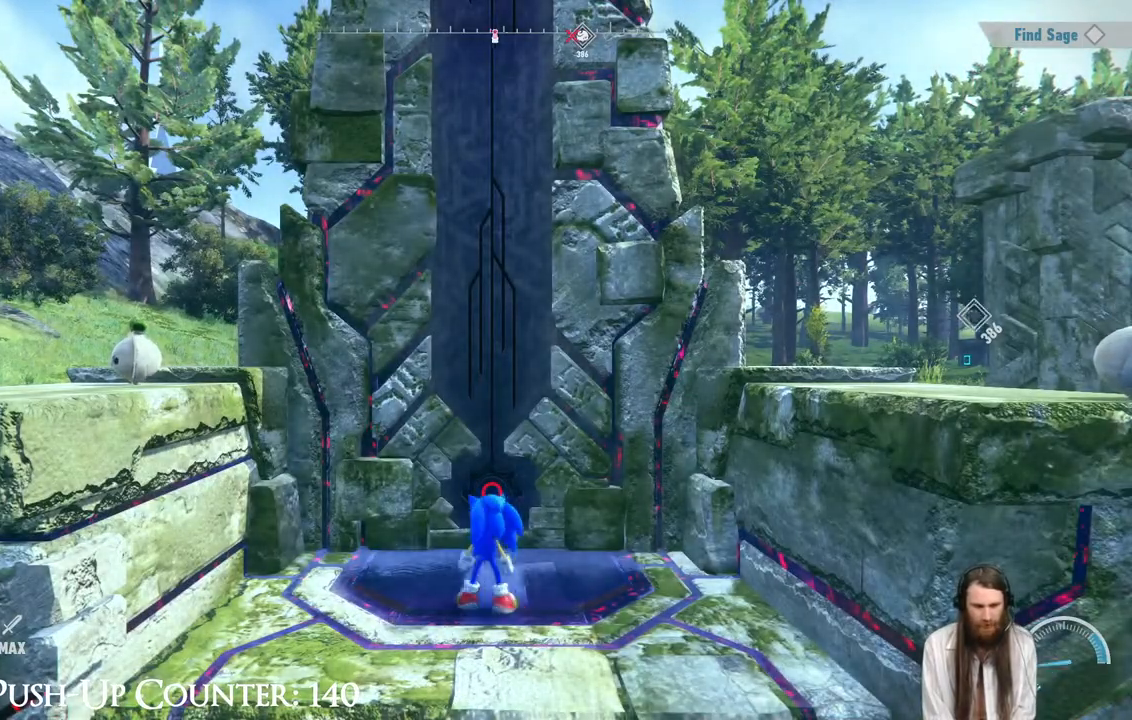
{"buttons": ["A"], "left_stick": "center", "right_stick": "center", "events": [[50, "A", "up"], [83, "left_stick", "center"], [233, "A", "down"], [317, "left_stick", "left"], [500, "left_stick", "center"]]}
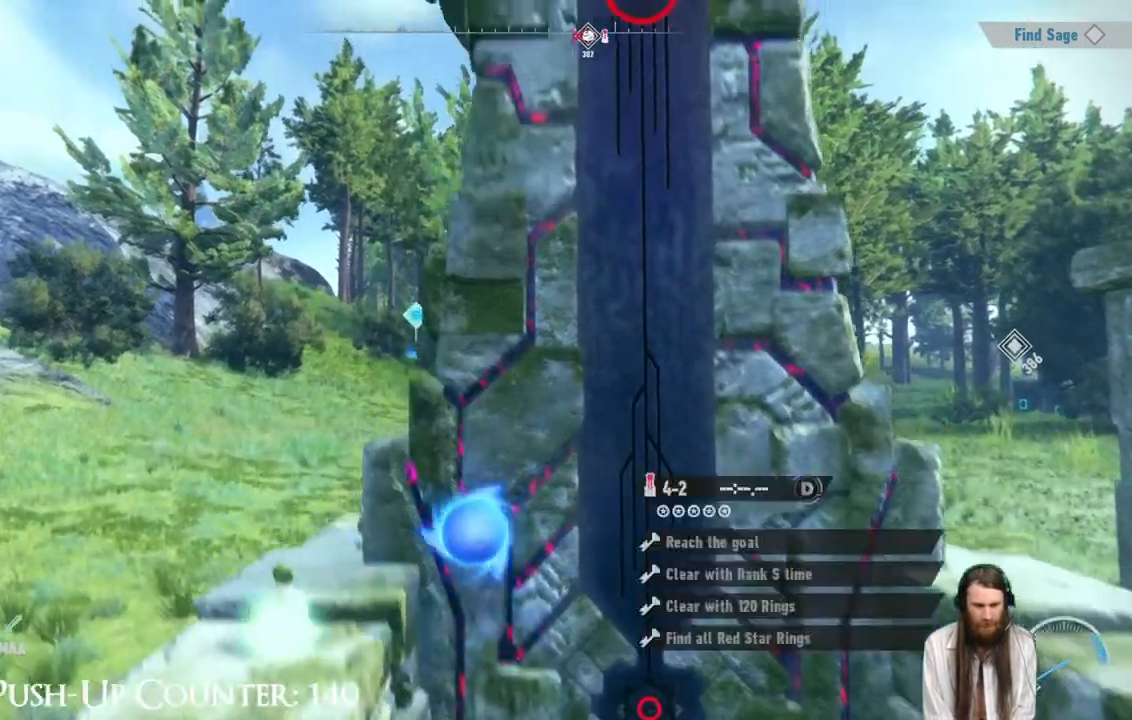
{"buttons": [], "left_stick": "down-left", "right_stick": "center", "events": [[17, "A", "up"], [167, "left_stick", "down-left"], [317, "left_stick", "center"], [500, "left_stick", "down-left"]]}
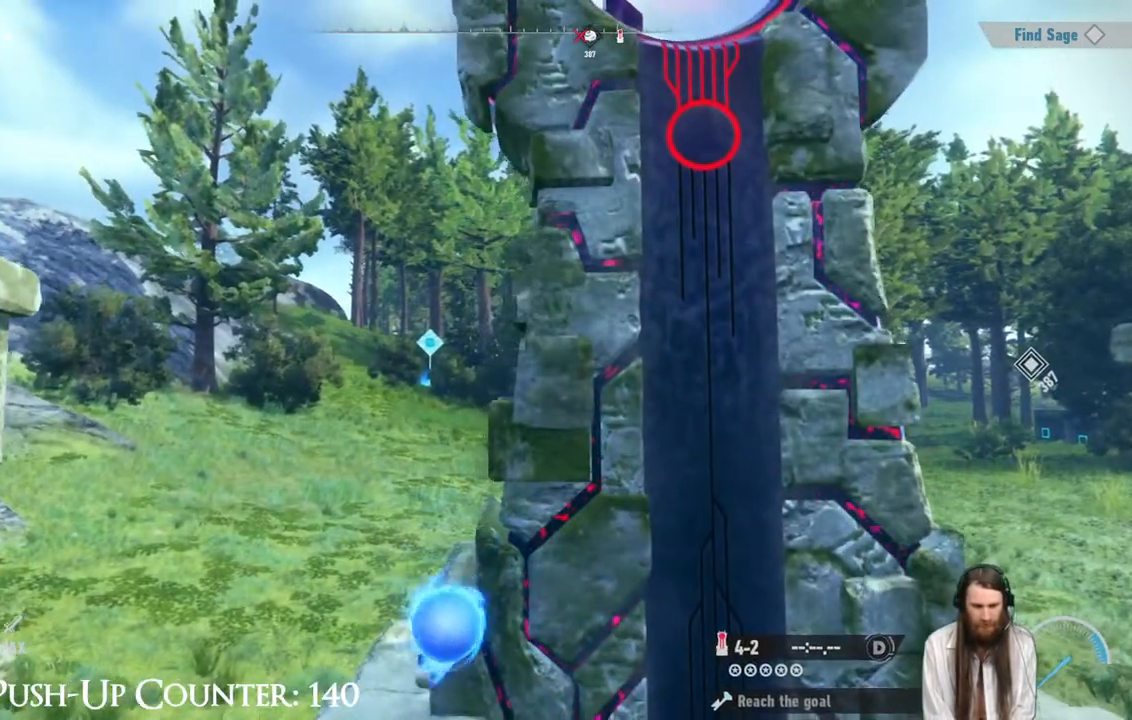
{"buttons": ["A"], "left_stick": "right", "right_stick": "center", "events": [[167, "left_stick", "center"], [283, "left_stick", "right"], [317, "A", "down"]]}
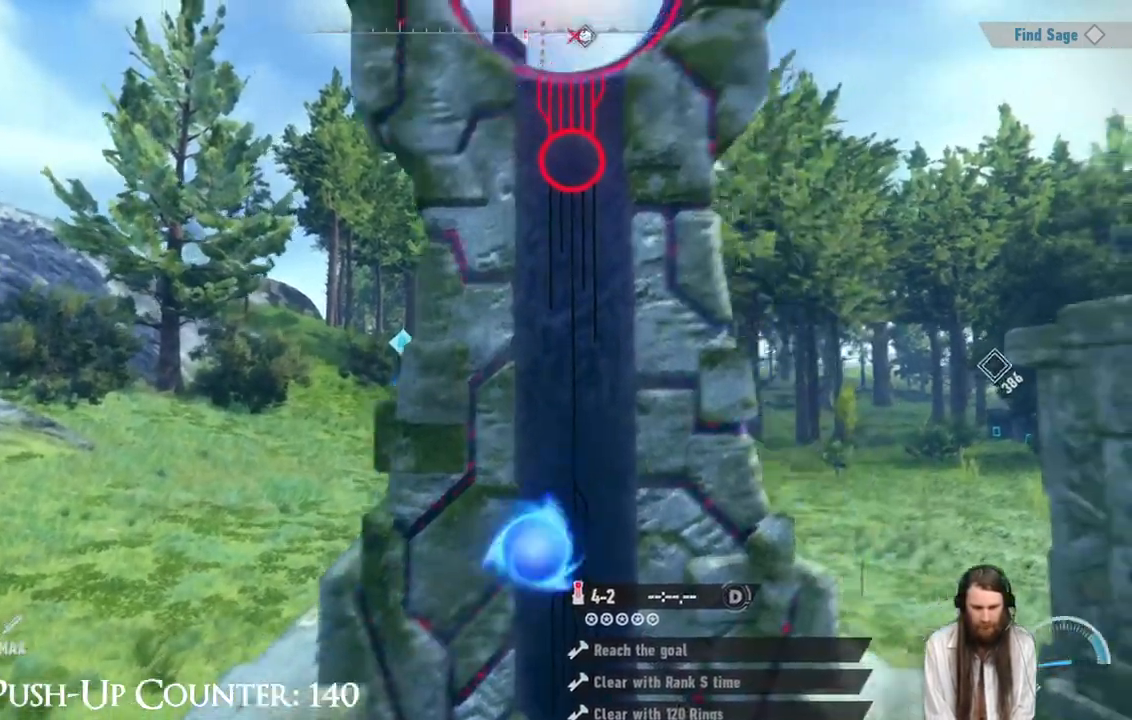
{"buttons": [], "left_stick": "center", "right_stick": "down", "events": [[17, "A", "up"], [183, "left_stick", "center"], [367, "right_stick", "down"]]}
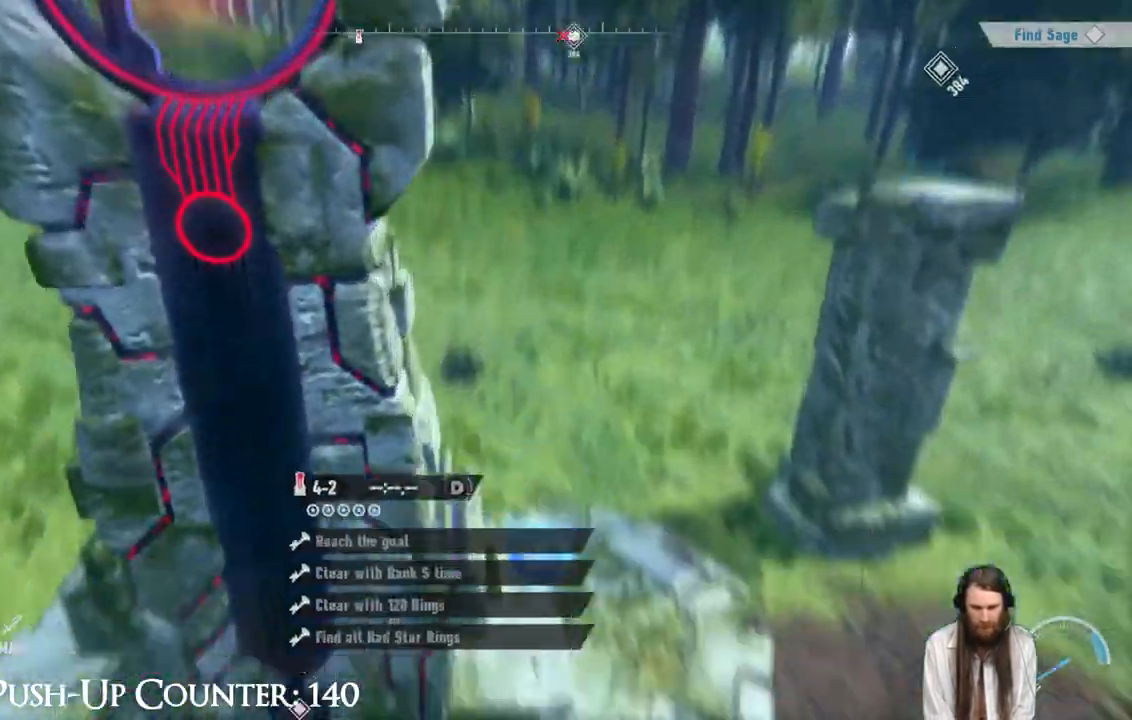
{"buttons": [], "left_stick": "down-left", "right_stick": "center", "events": [[67, "right_stick", "center"], [100, "left_stick", "right"], [200, "left_stick", "center"], [400, "left_stick", "down"], [483, "left_stick", "down-left"]]}
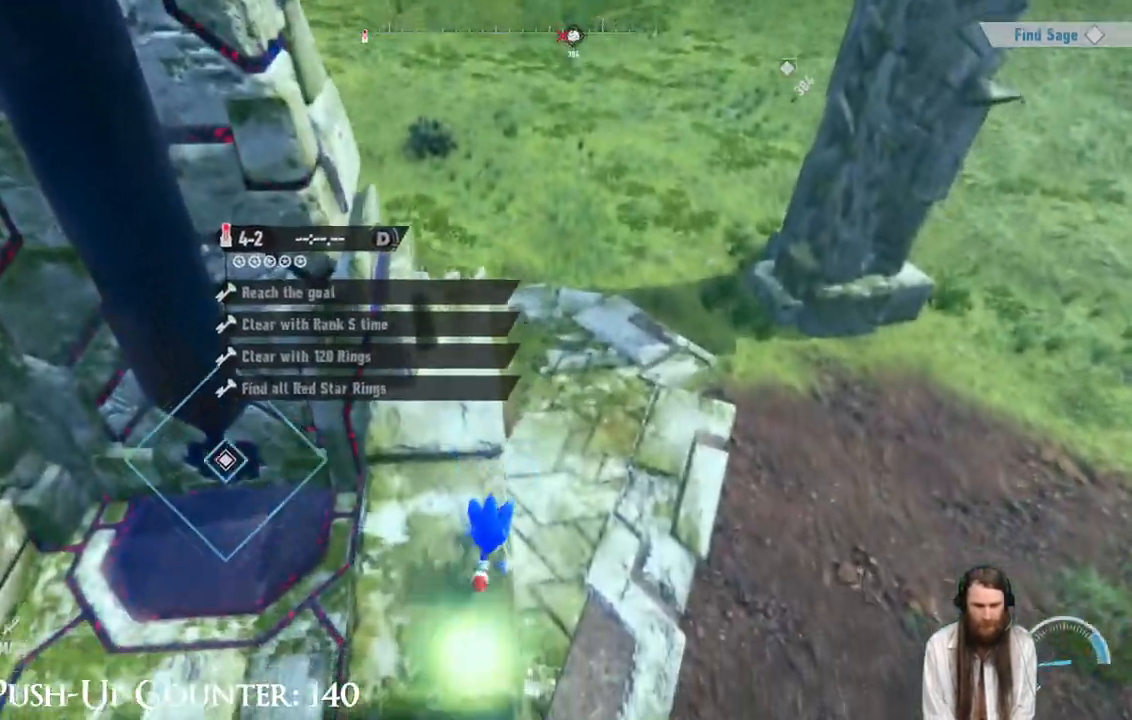
{"buttons": [], "left_stick": "left", "right_stick": "center", "events": [[83, "left_stick", "center"], [467, "left_stick", "left"]]}
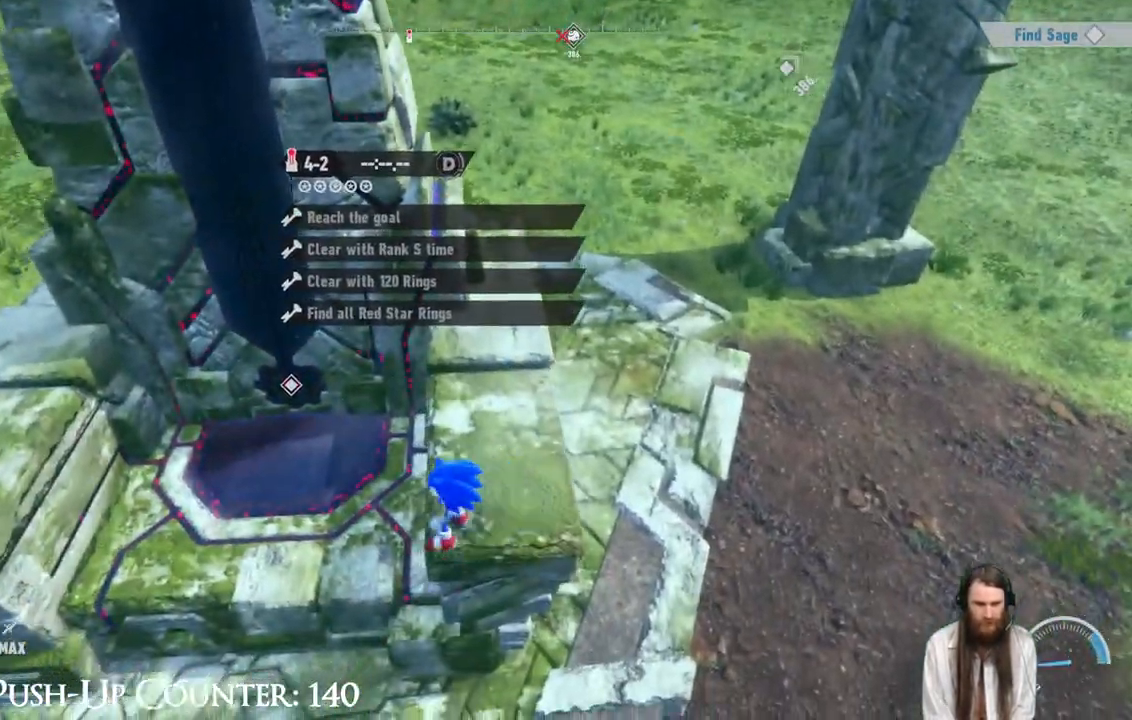
{"buttons": [], "left_stick": "up", "right_stick": "center", "events": [[200, "left_stick", "center"], [350, "left_stick", "up"]]}
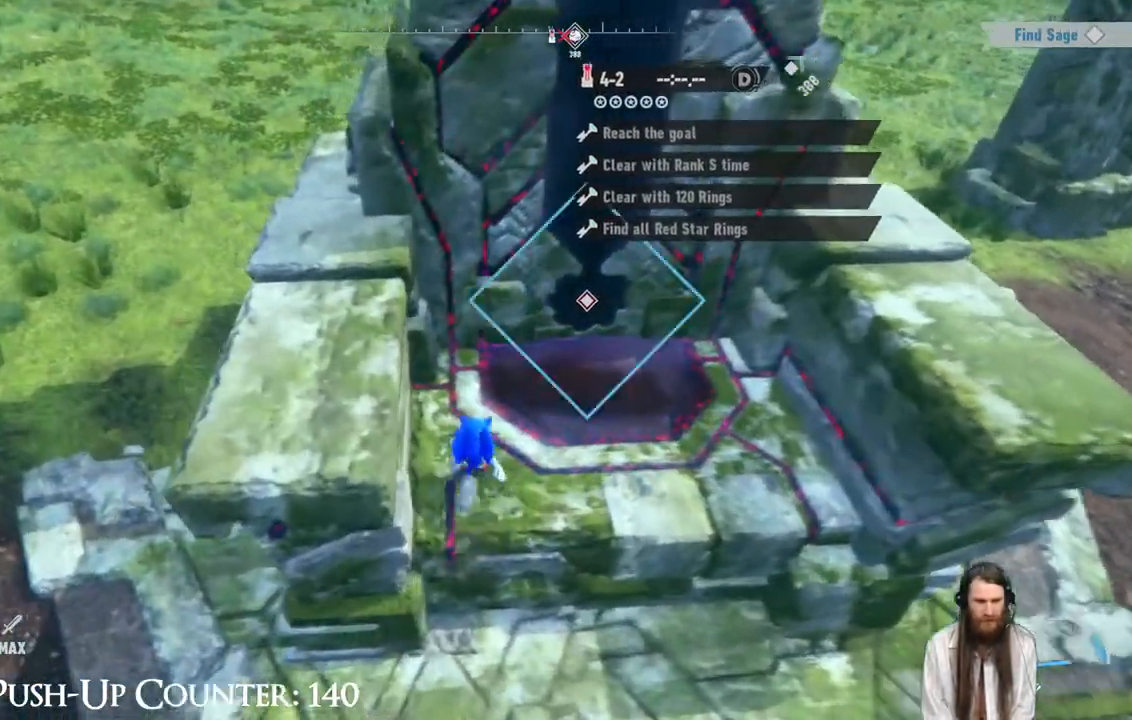
{"buttons": ["A"], "left_stick": "left", "right_stick": "center", "events": [[17, "left_stick", "center"], [250, "A", "down"], [333, "left_stick", "left"]]}
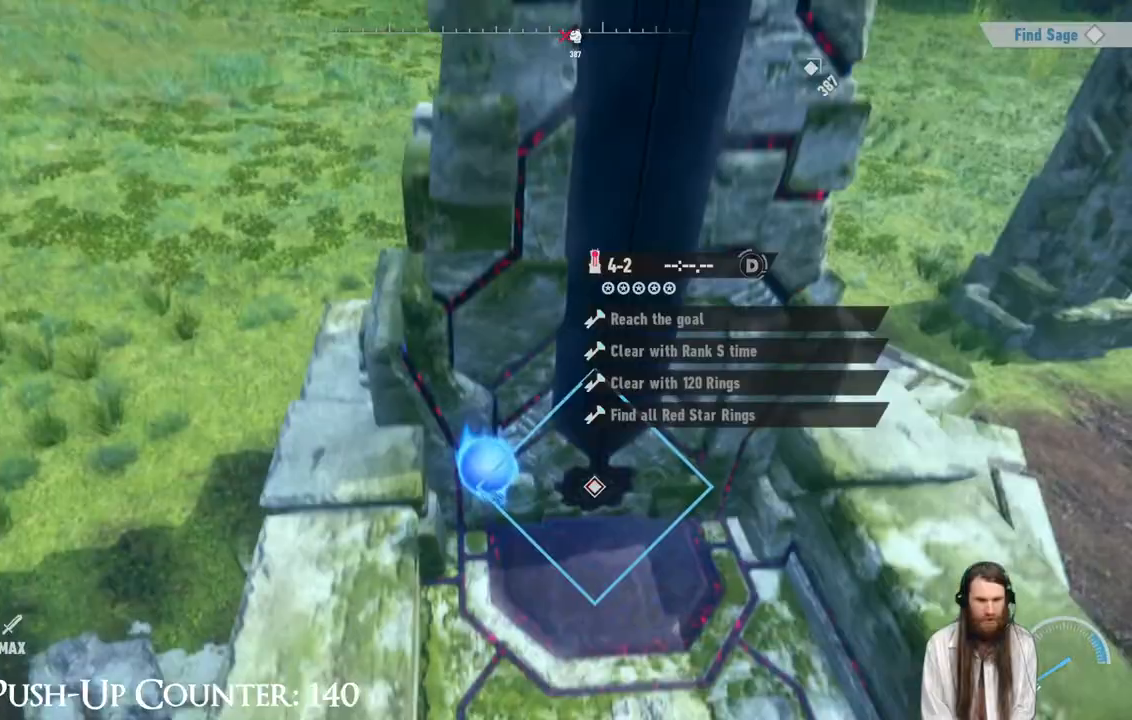
{"buttons": [], "left_stick": "center", "right_stick": "center", "events": [[50, "A", "up"], [50, "left_stick", "center"], [217, "left_stick", "left"], [217, "right_stick", "up"], [317, "right_stick", "center"], [350, "left_stick", "center"]]}
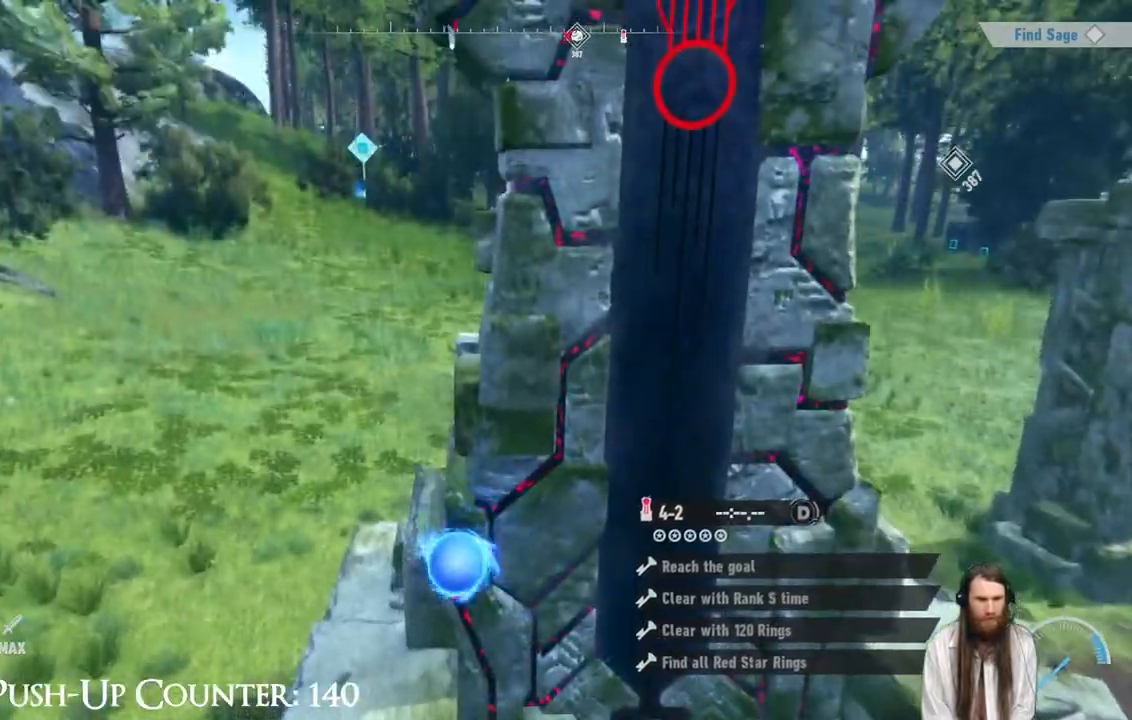
{"buttons": [], "left_stick": "center", "right_stick": "center", "events": [[17, "right_stick", "up"], [67, "left_stick", "left"], [83, "right_stick", "center"], [200, "left_stick", "center"]]}
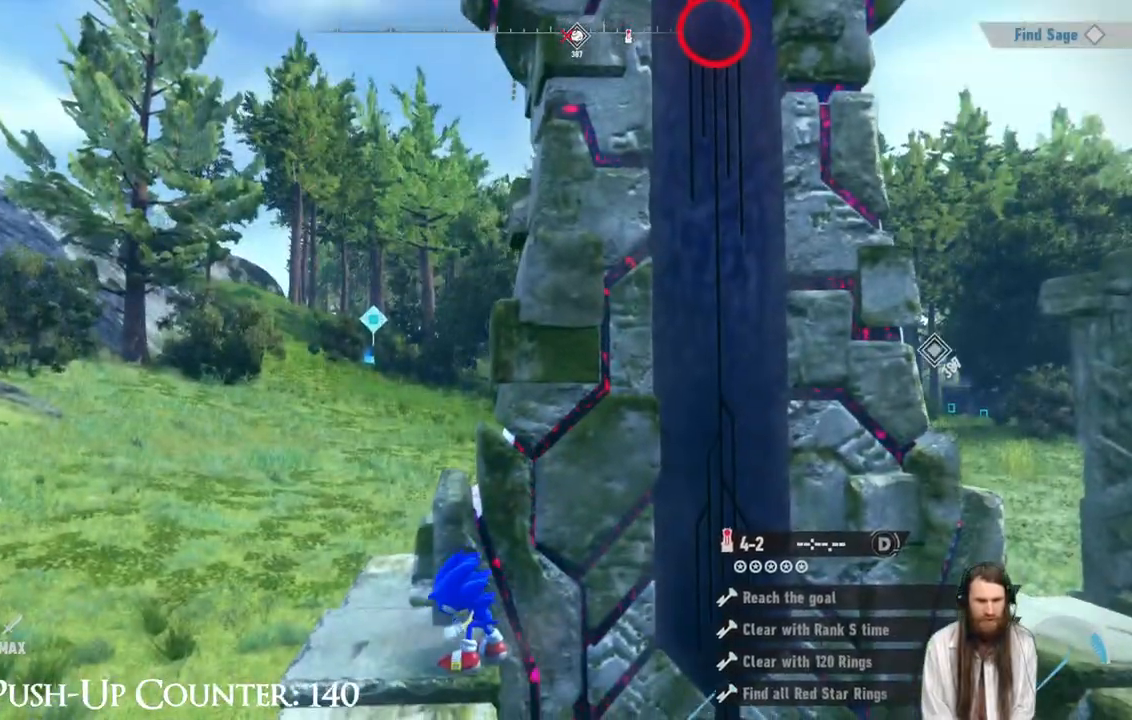
{"buttons": [], "left_stick": "center", "right_stick": "center", "events": []}
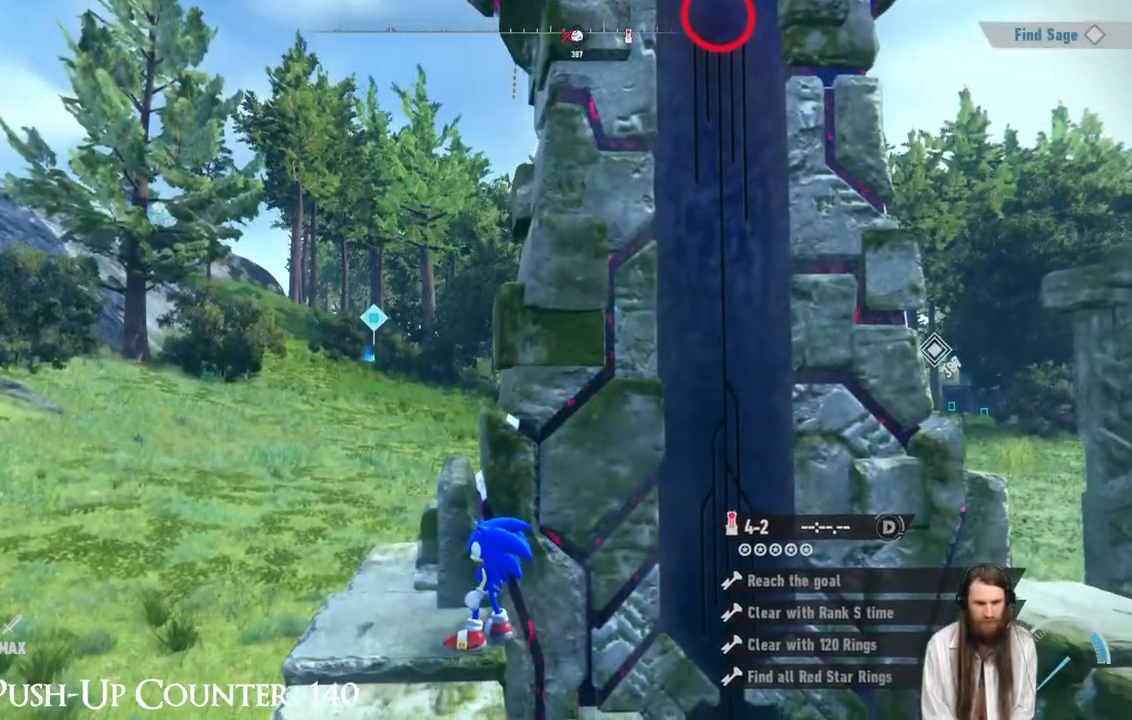
{"buttons": ["R2"], "left_stick": "up-left", "right_stick": "center", "events": [[167, "left_stick", "up-left"], [417, "R2", "down"]]}
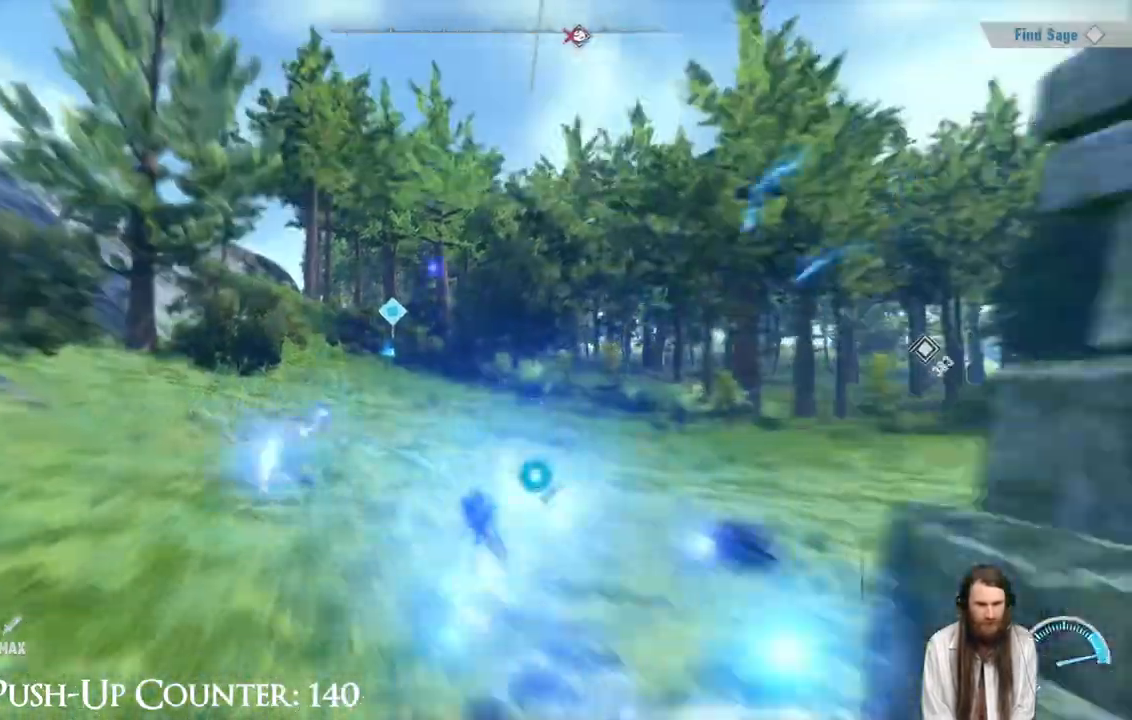
{"buttons": ["R2"], "left_stick": "up", "right_stick": "center", "events": [[33, "left_stick", "up"]]}
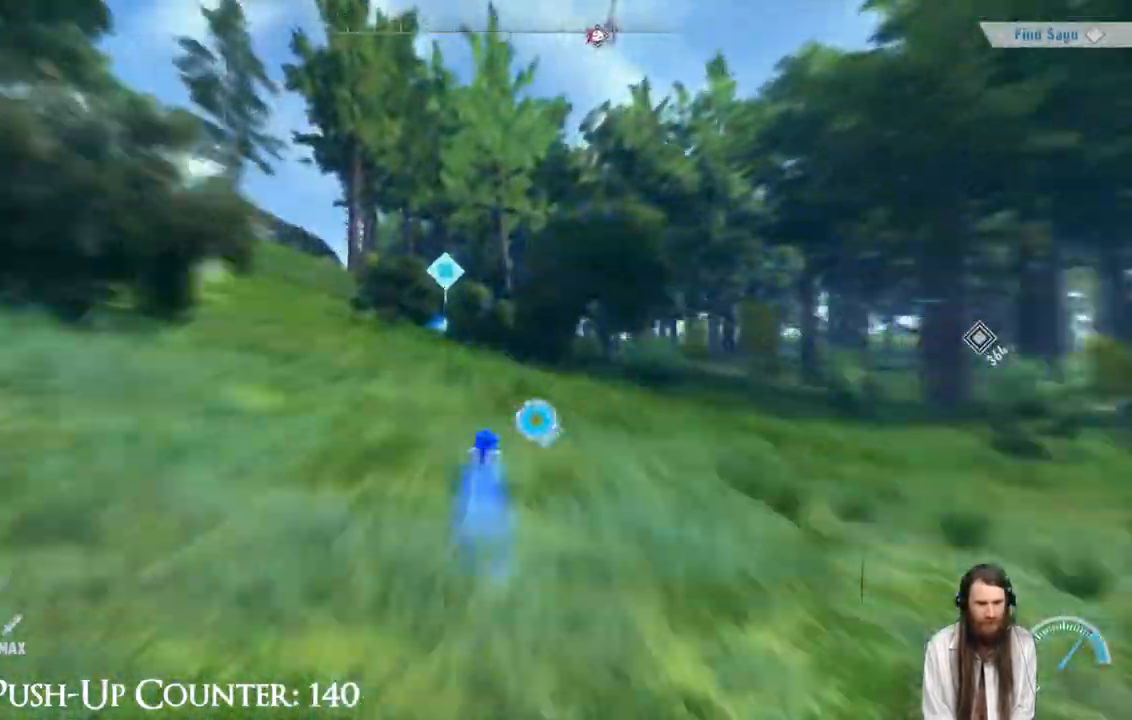
{"buttons": [], "left_stick": "up", "right_stick": "center", "events": [[200, "R2", "up"]]}
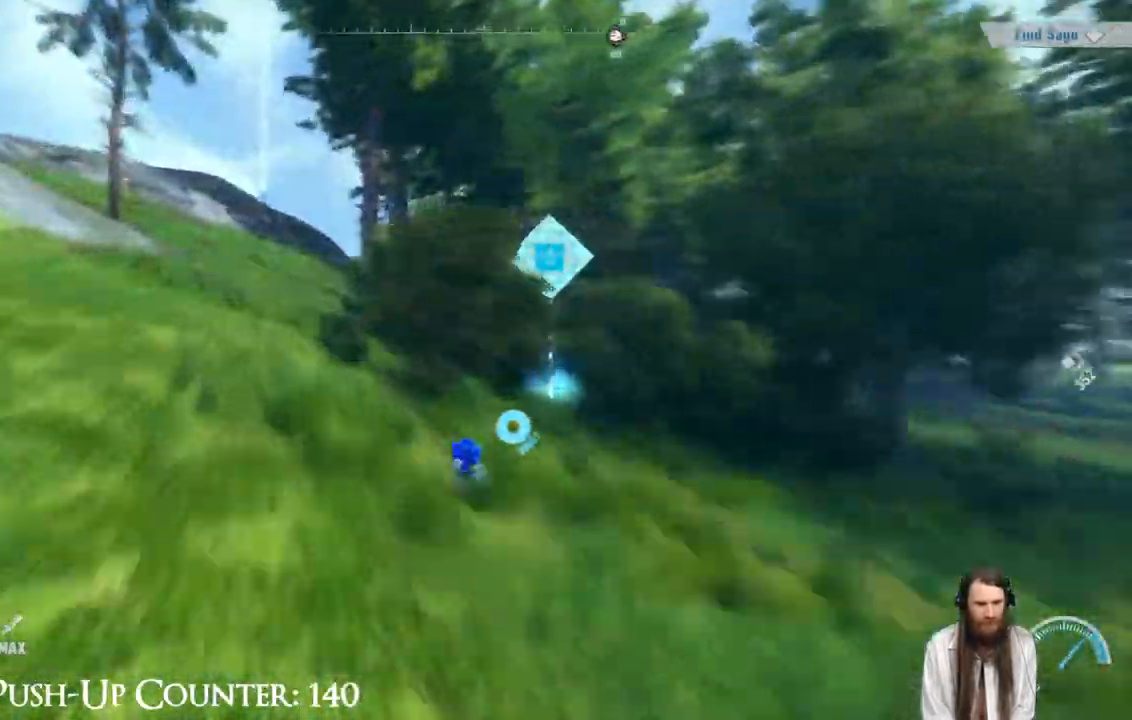
{"buttons": ["Y"], "left_stick": "down-right", "right_stick": "center", "events": [[200, "Y", "down"], [383, "left_stick", "right"], [483, "left_stick", "down-right"]]}
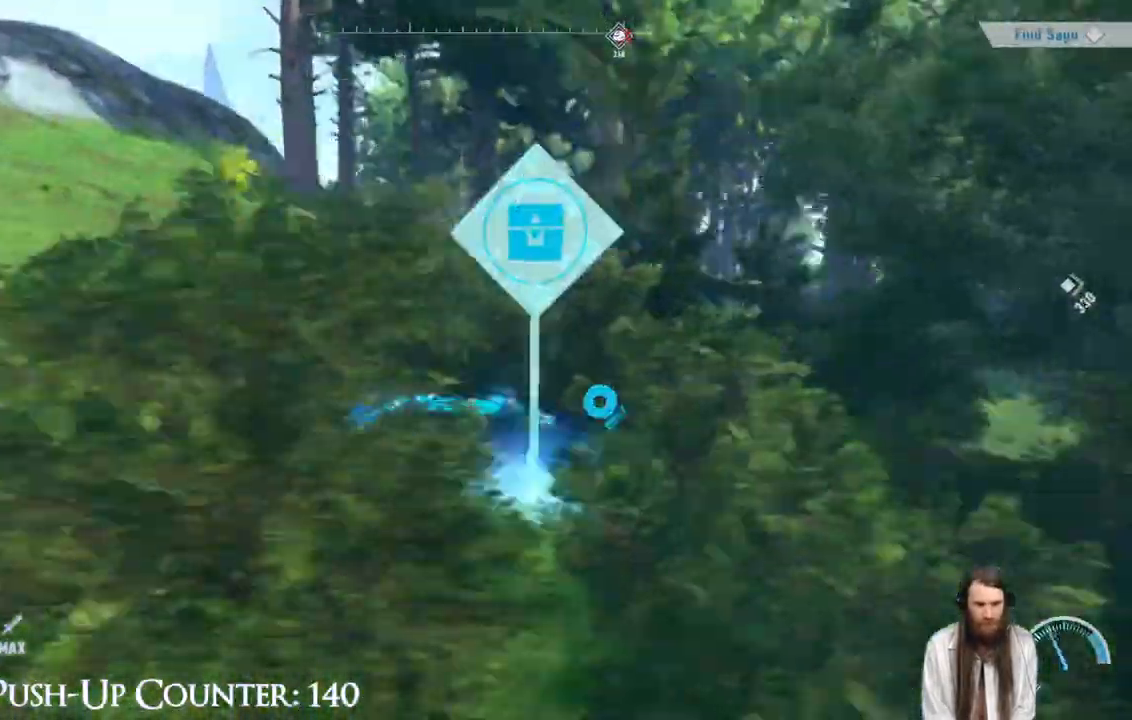
{"buttons": ["Y"], "left_stick": "up", "right_stick": "center", "events": [[150, "left_stick", "down-left"], [200, "left_stick", "left"], [333, "left_stick", "up-left"], [483, "left_stick", "up"]]}
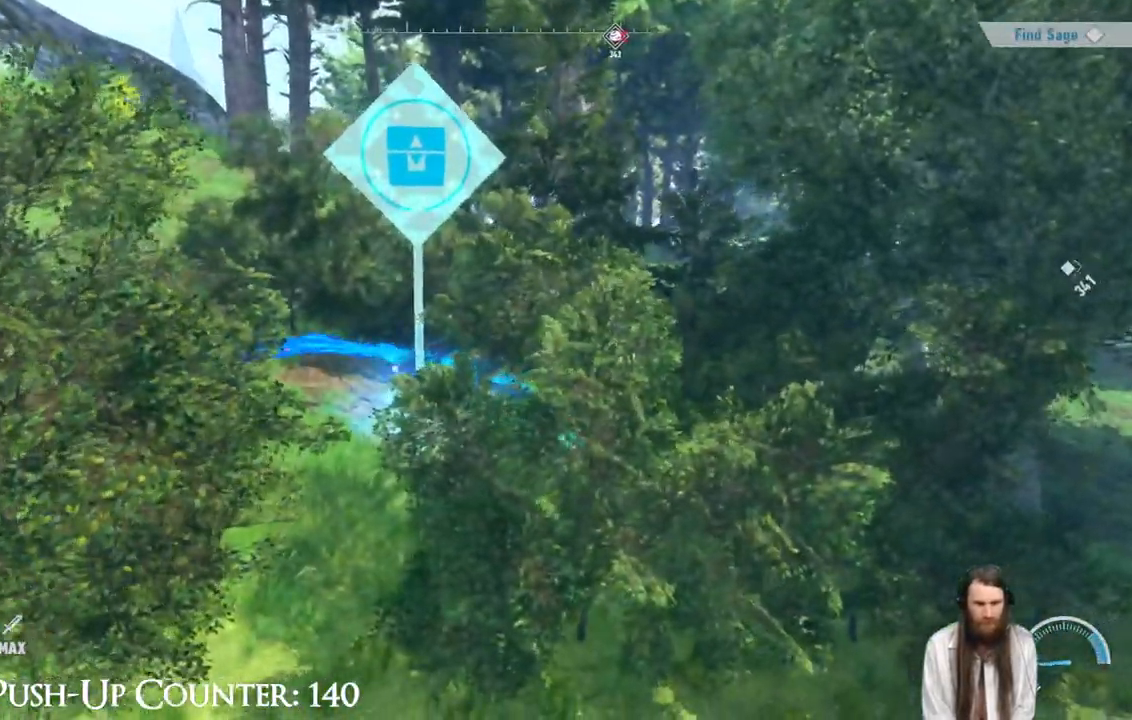
{"buttons": ["Y"], "left_stick": "down-right", "right_stick": "center", "events": [[150, "left_stick", "left"], [267, "left_stick", "up"], [333, "left_stick", "up-right"], [483, "left_stick", "down-right"]]}
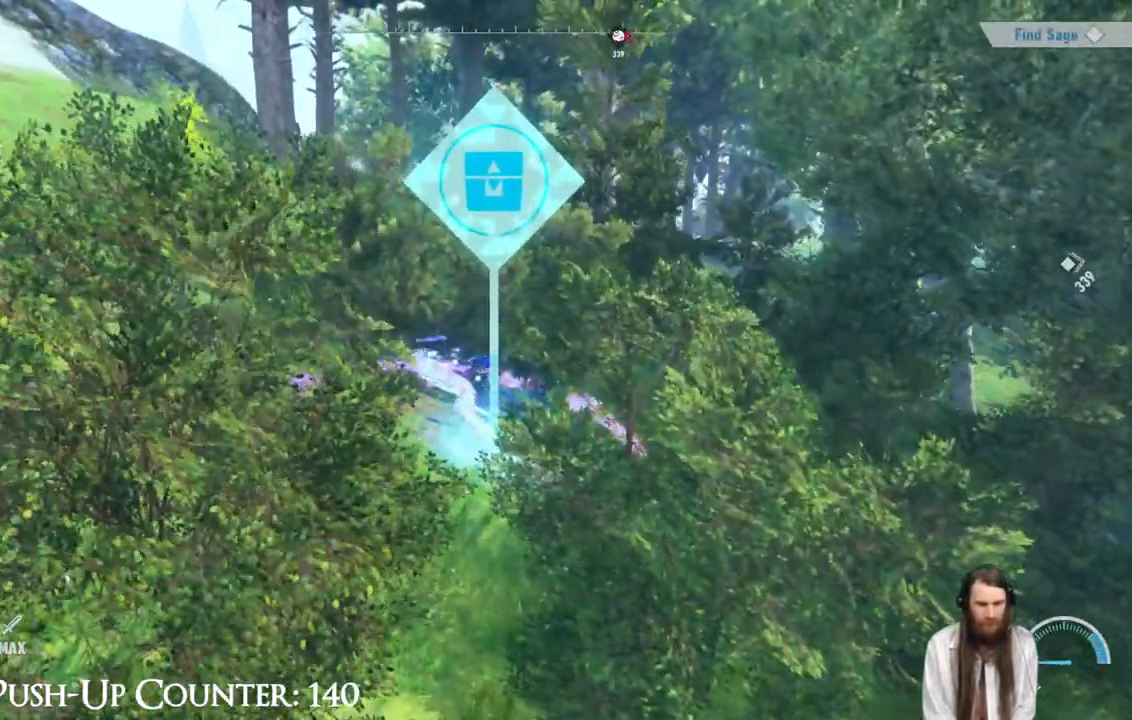
{"buttons": ["Y"], "left_stick": "down-left", "right_stick": "center", "events": [[283, "left_stick", "down"], [500, "left_stick", "down-left"]]}